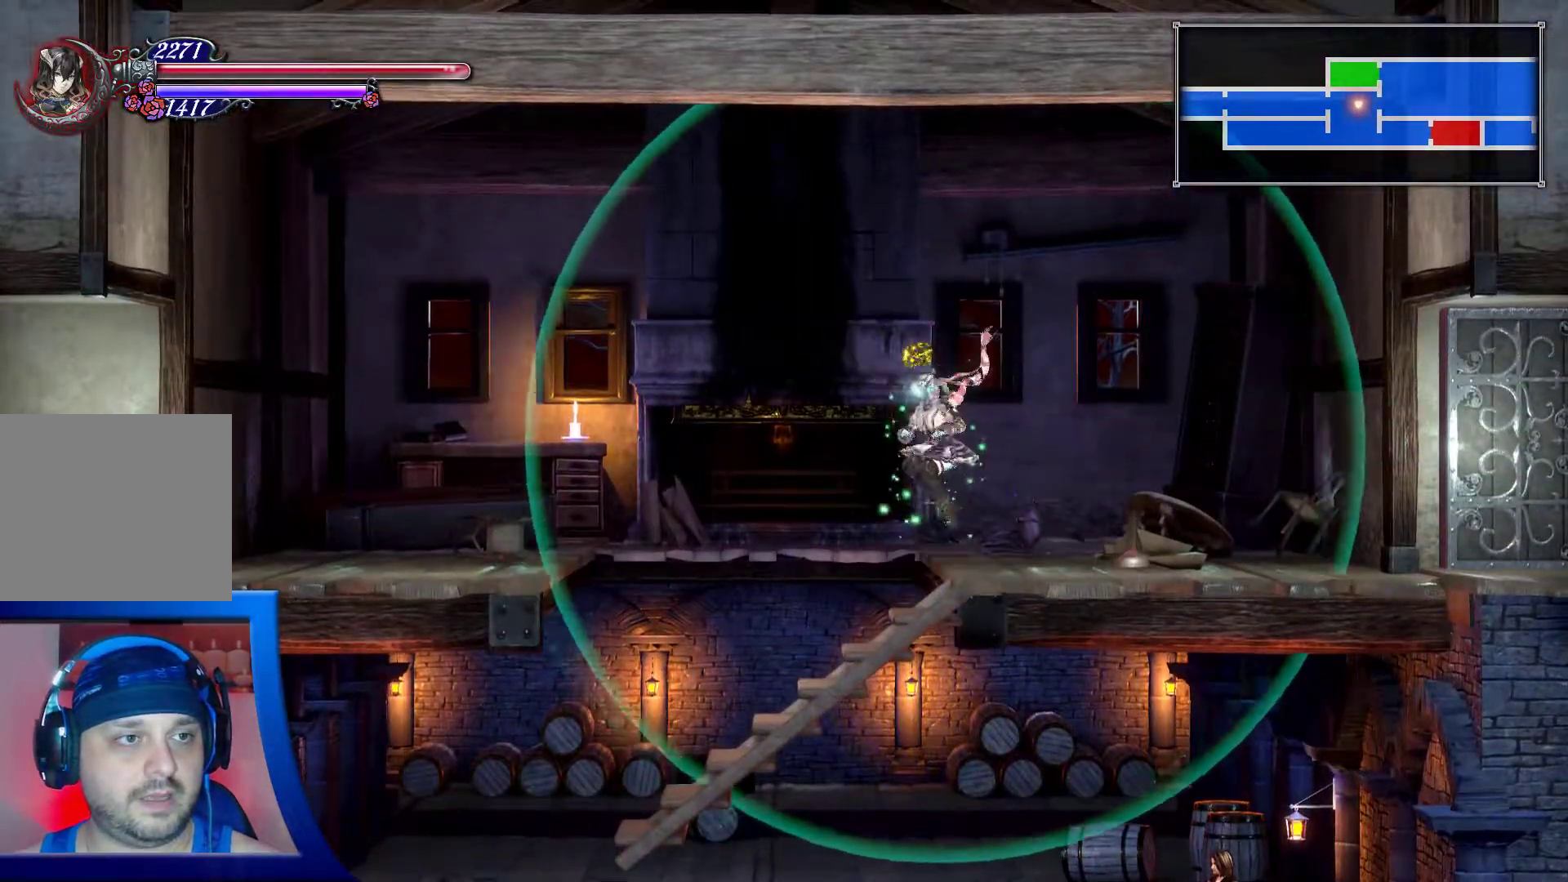
Gameplay with a controller (Xbox layout); each line is a JSON object with the inputs held at the frame after it. "events" lists button and stick changes between this image and that frame as [ms after this image, input, new state], when the widget could be followed in between. Not read: L3 R3.
{"buttons": ["DPAD_DOWN"], "left_stick": "center", "right_stick": "center", "events": [[100, "DPAD_DOWN", "down"], [183, "DPAD_LEFT", "up"], [183, "DPAD_UP", "down"], [300, "DPAD_UP", "up"], [367, "A", "down"], [417, "DPAD_UP", "down"], [467, "A", "up"], [500, "DPAD_UP", "up"]]}
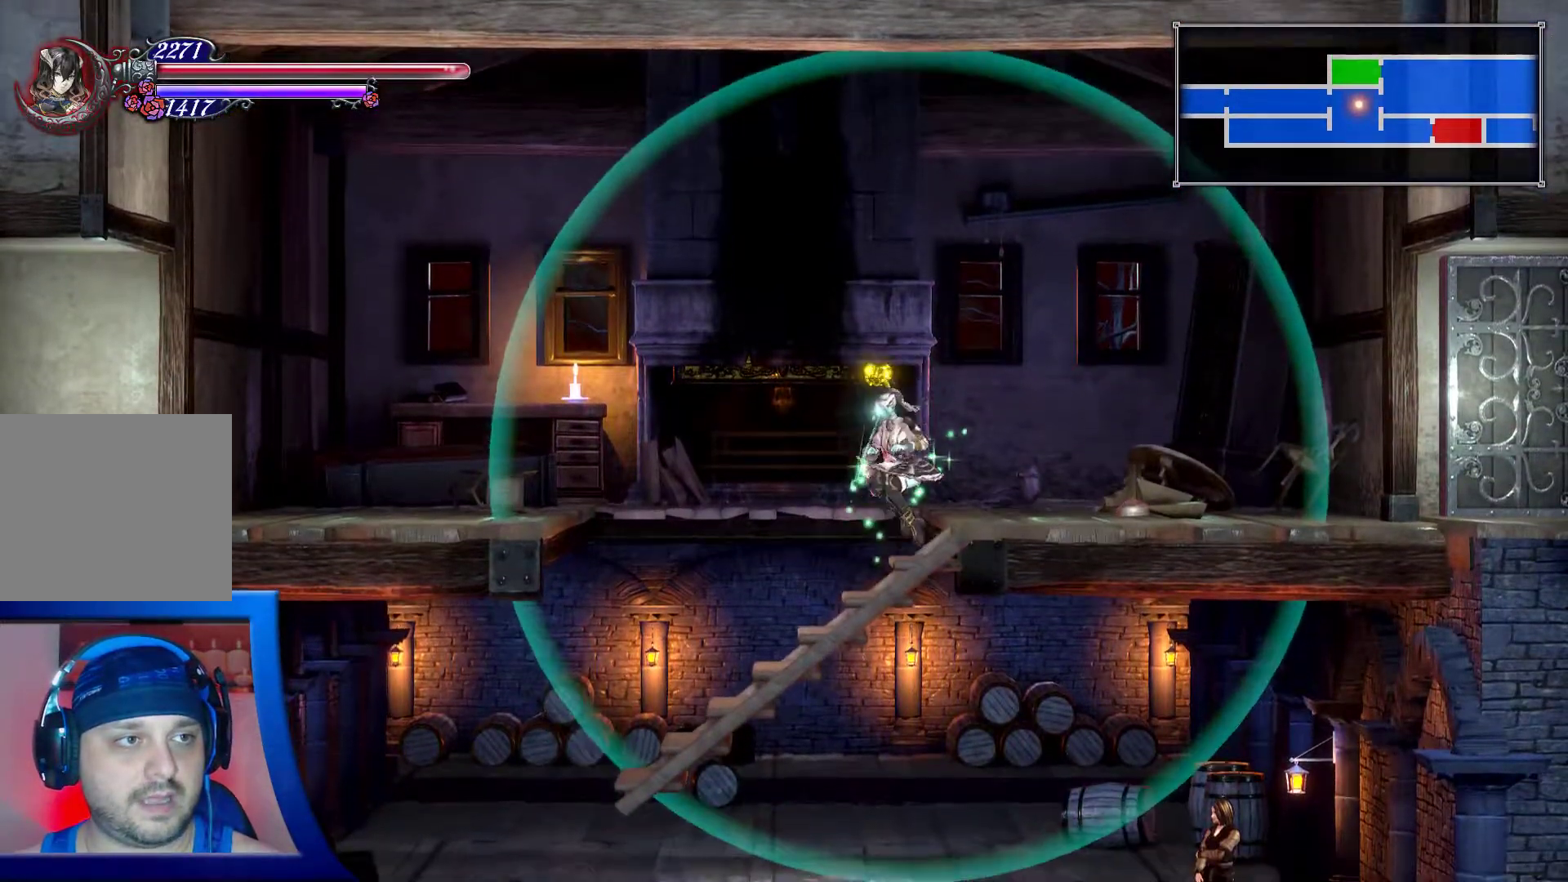
{"buttons": [], "left_stick": "center", "right_stick": "center", "events": [[250, "DPAD_LEFT", "down"], [300, "DPAD_DOWN", "up"], [500, "DPAD_LEFT", "up"]]}
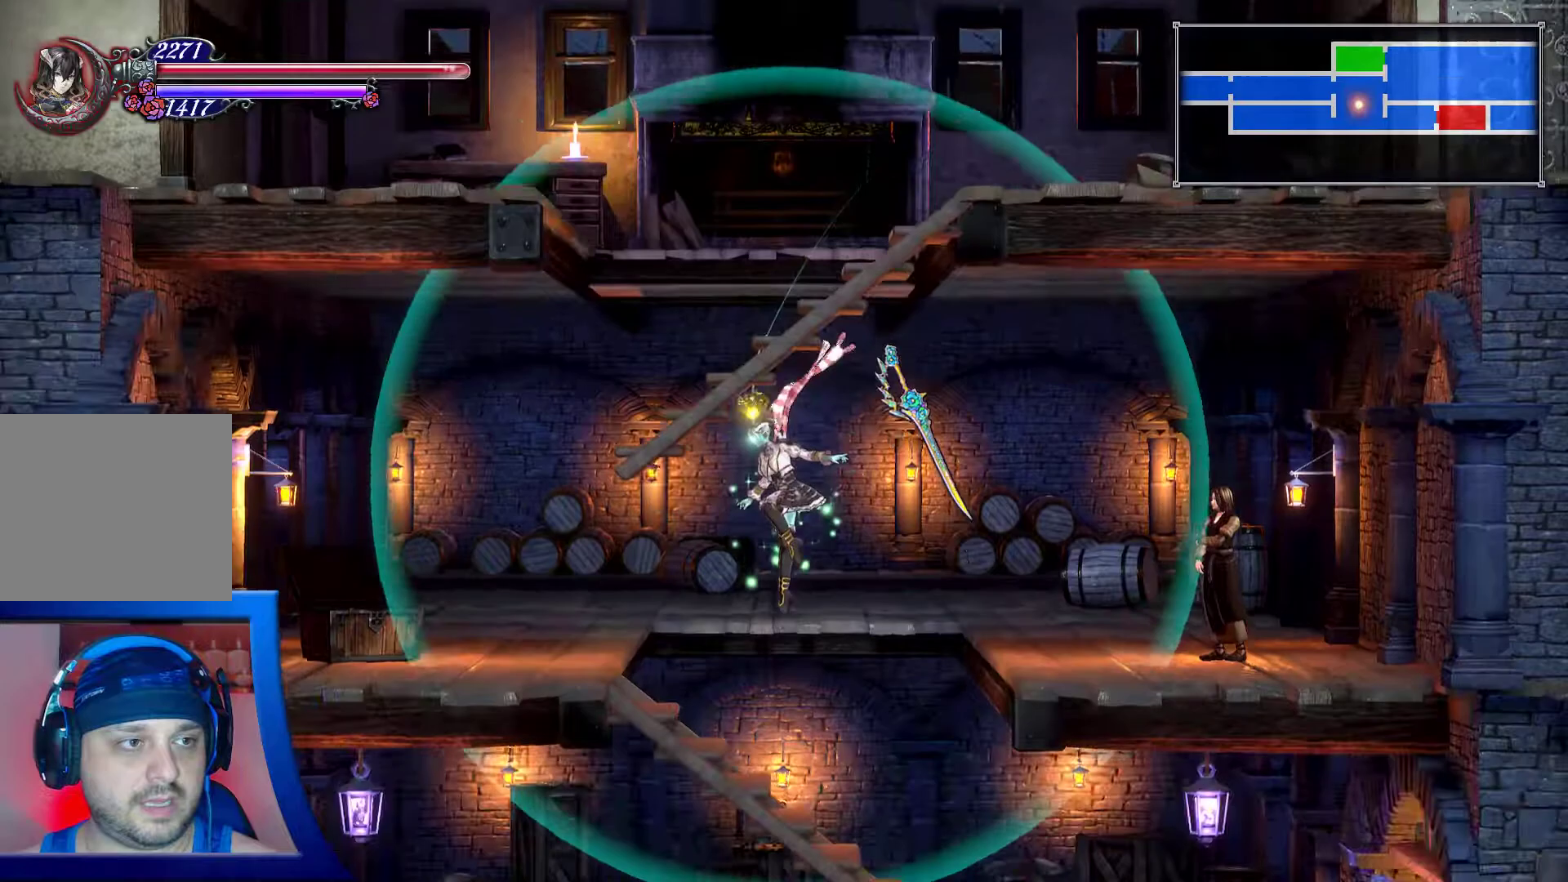
{"buttons": ["DPAD_RIGHT"], "left_stick": "center", "right_stick": "center", "events": [[50, "DPAD_RIGHT", "down"], [67, "DPAD_RIGHT", "up"], [133, "DPAD_RIGHT", "down"], [183, "A", "down"], [433, "A", "up"]]}
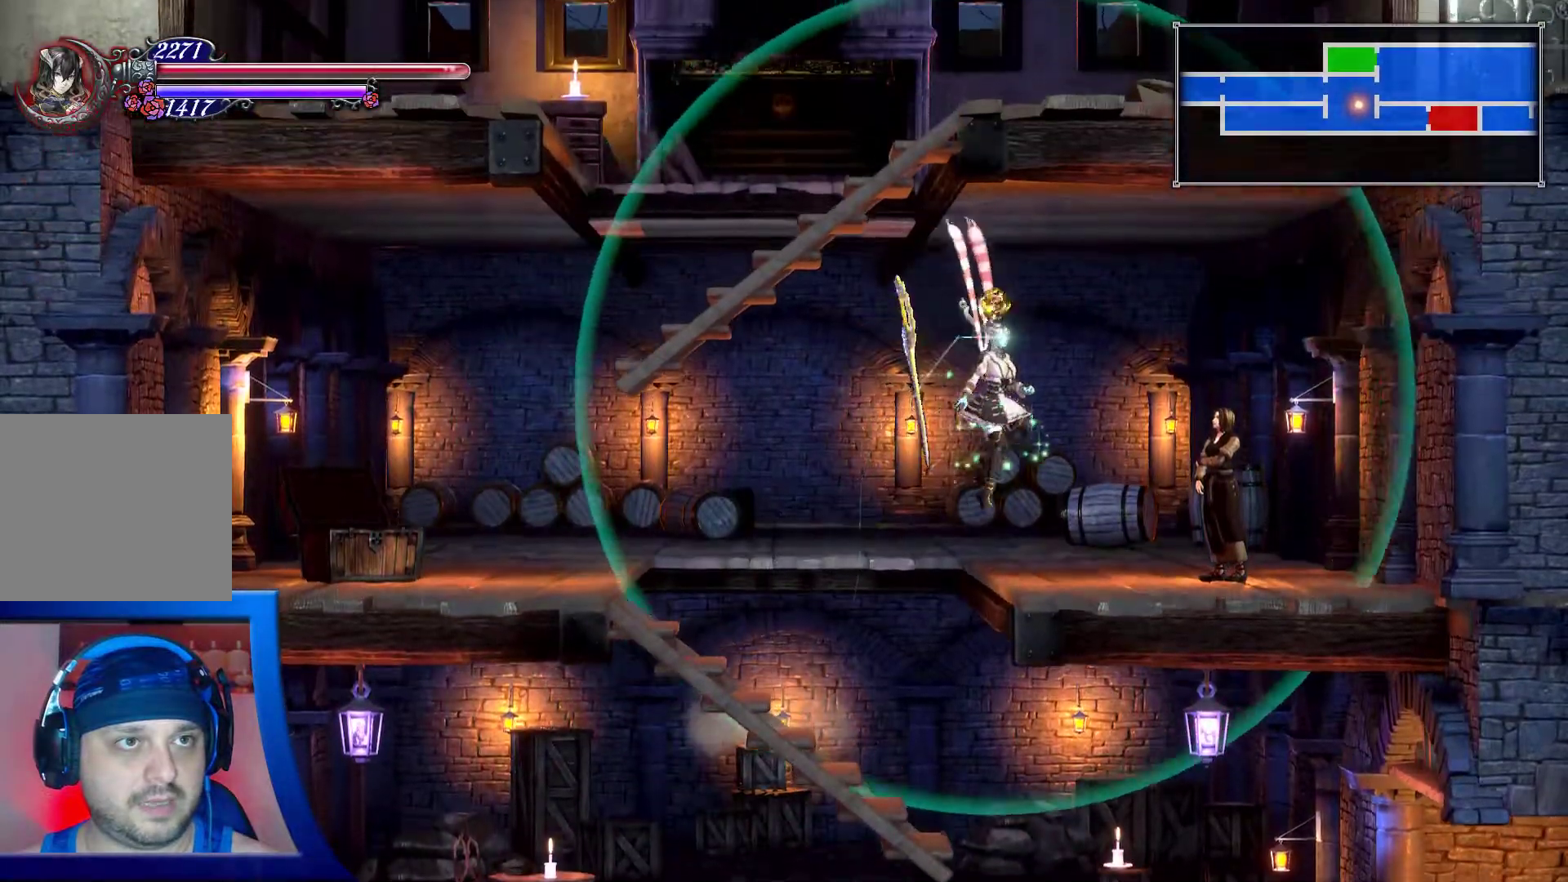
{"buttons": ["DPAD_UP"], "left_stick": "center", "right_stick": "center", "events": [[267, "DPAD_RIGHT", "up"], [467, "DPAD_UP", "down"]]}
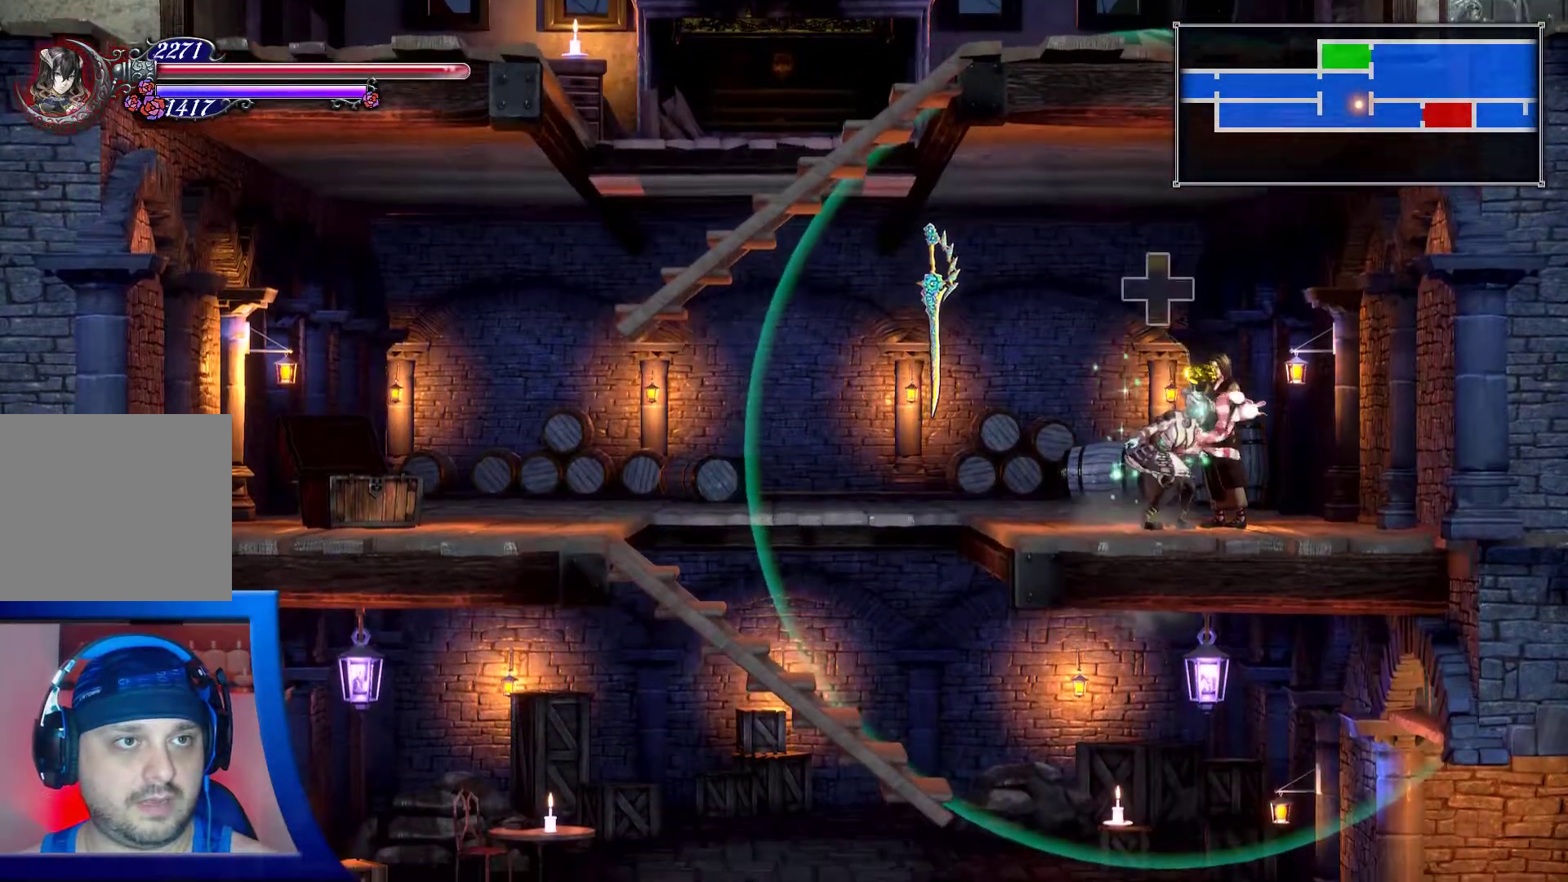
{"buttons": [], "left_stick": "center", "right_stick": "center", "events": [[200, "DPAD_UP", "up"]]}
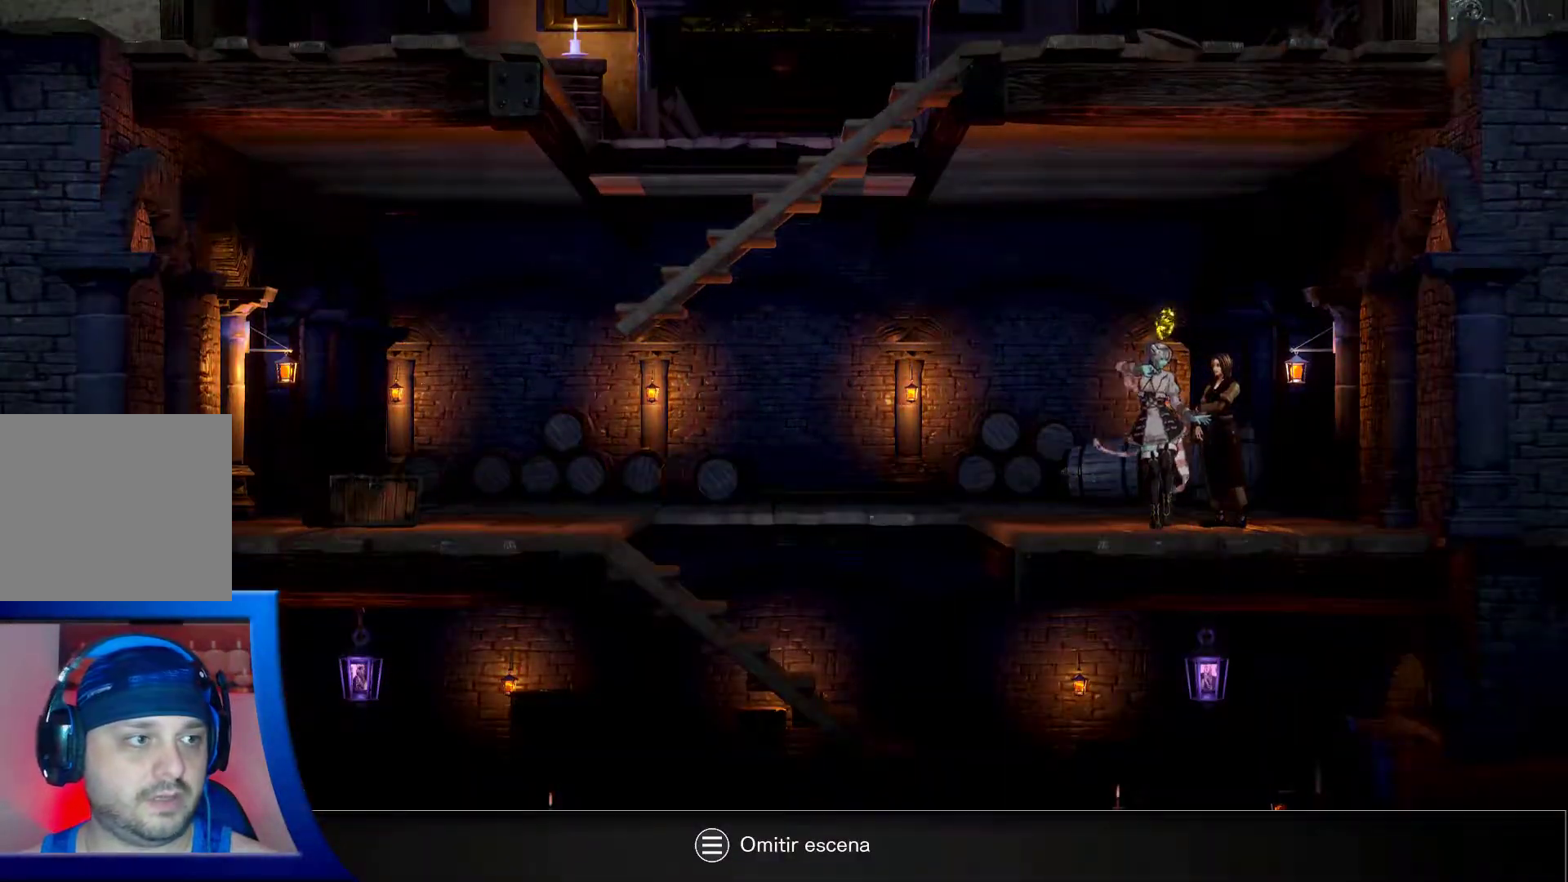
{"buttons": [], "left_stick": "center", "right_stick": "center", "events": [[17, "A", "down"], [167, "A", "up"]]}
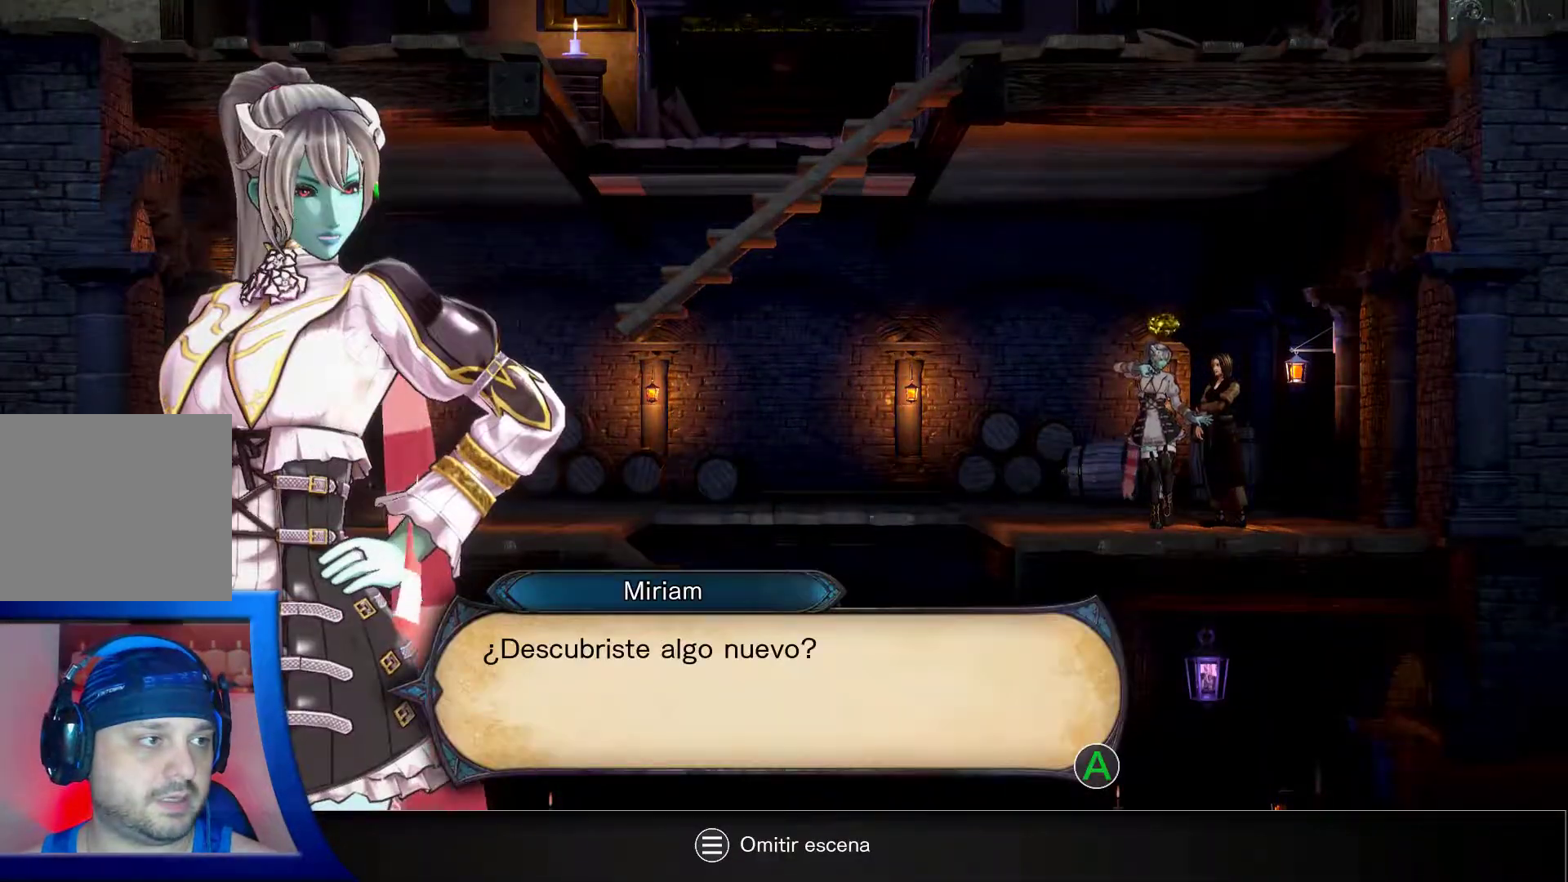
{"buttons": [], "left_stick": "center", "right_stick": "center", "events": [[117, "A", "down"], [250, "A", "up"]]}
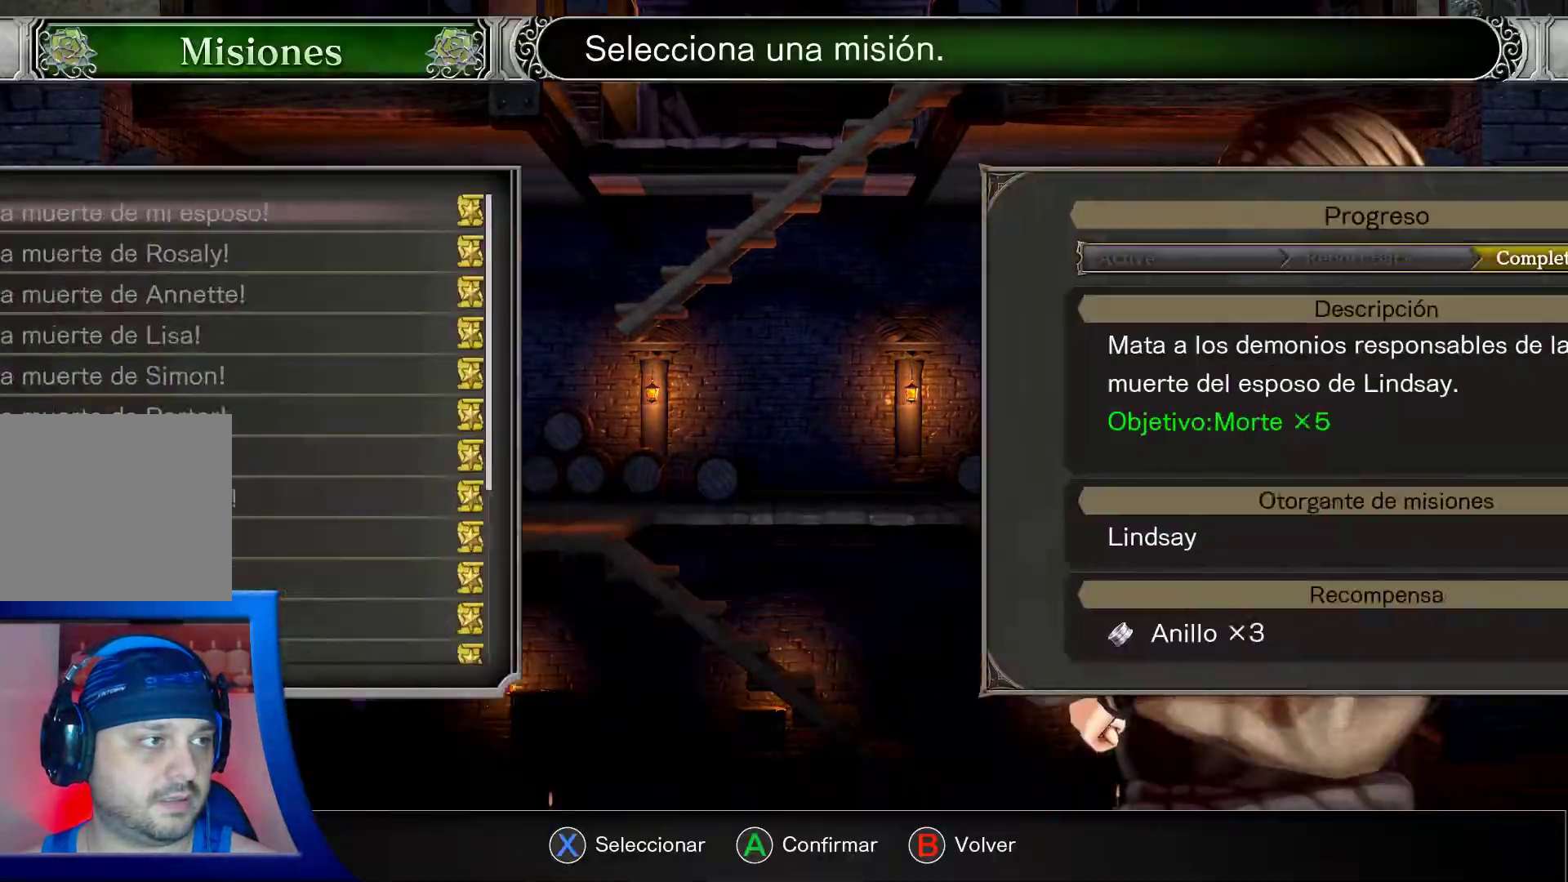
{"buttons": ["DPAD_UP"], "left_stick": "center", "right_stick": "center", "events": [[450, "DPAD_UP", "down"]]}
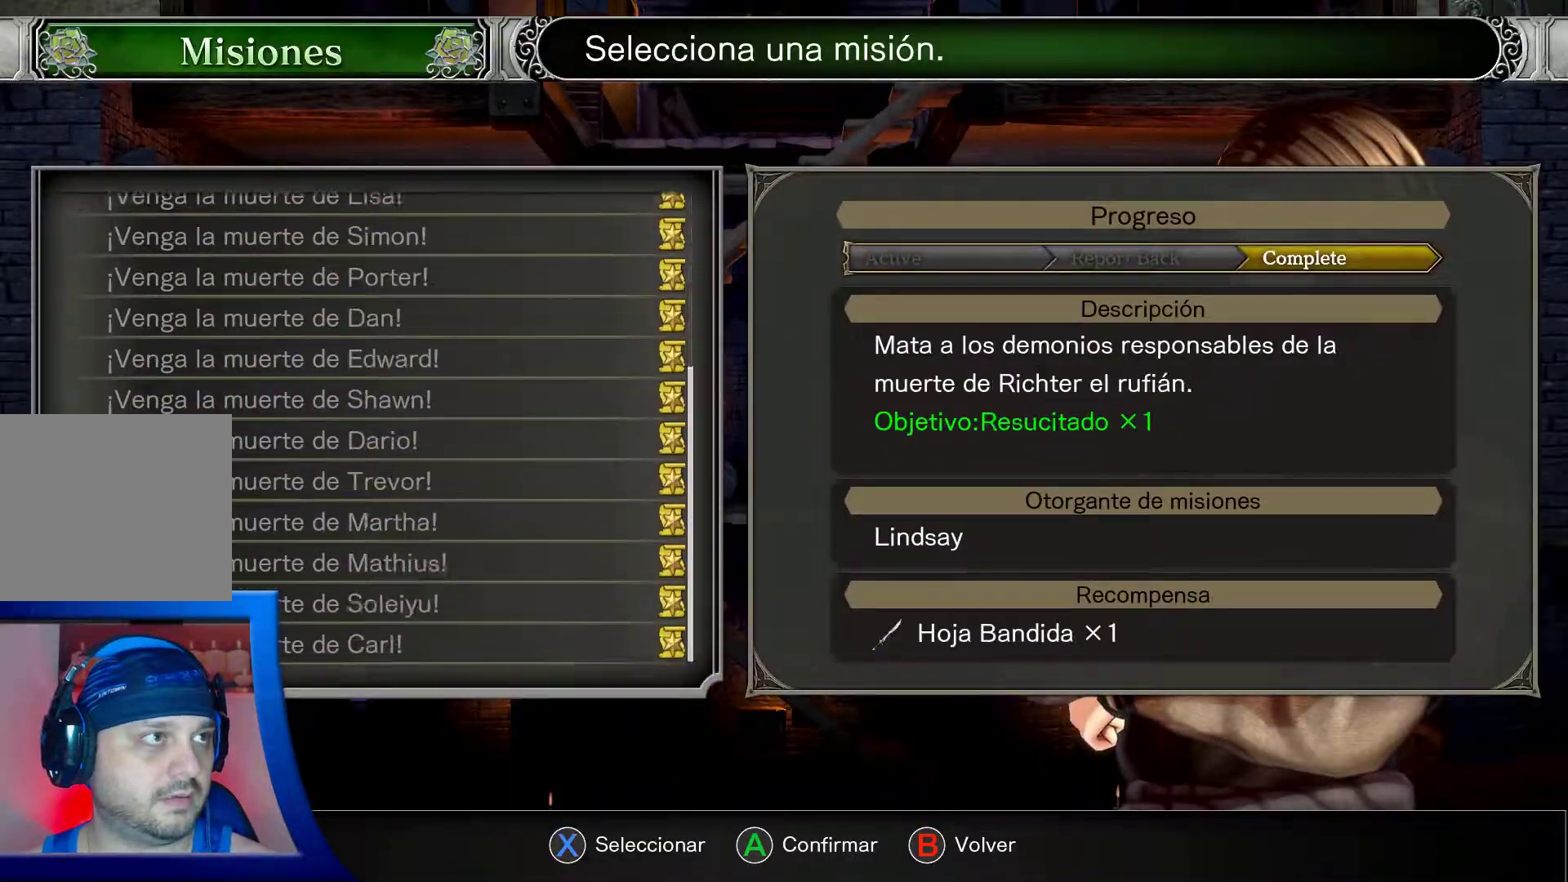
{"buttons": ["B", "DPAD_UP"], "left_stick": "center", "right_stick": "center", "events": [[483, "B", "down"]]}
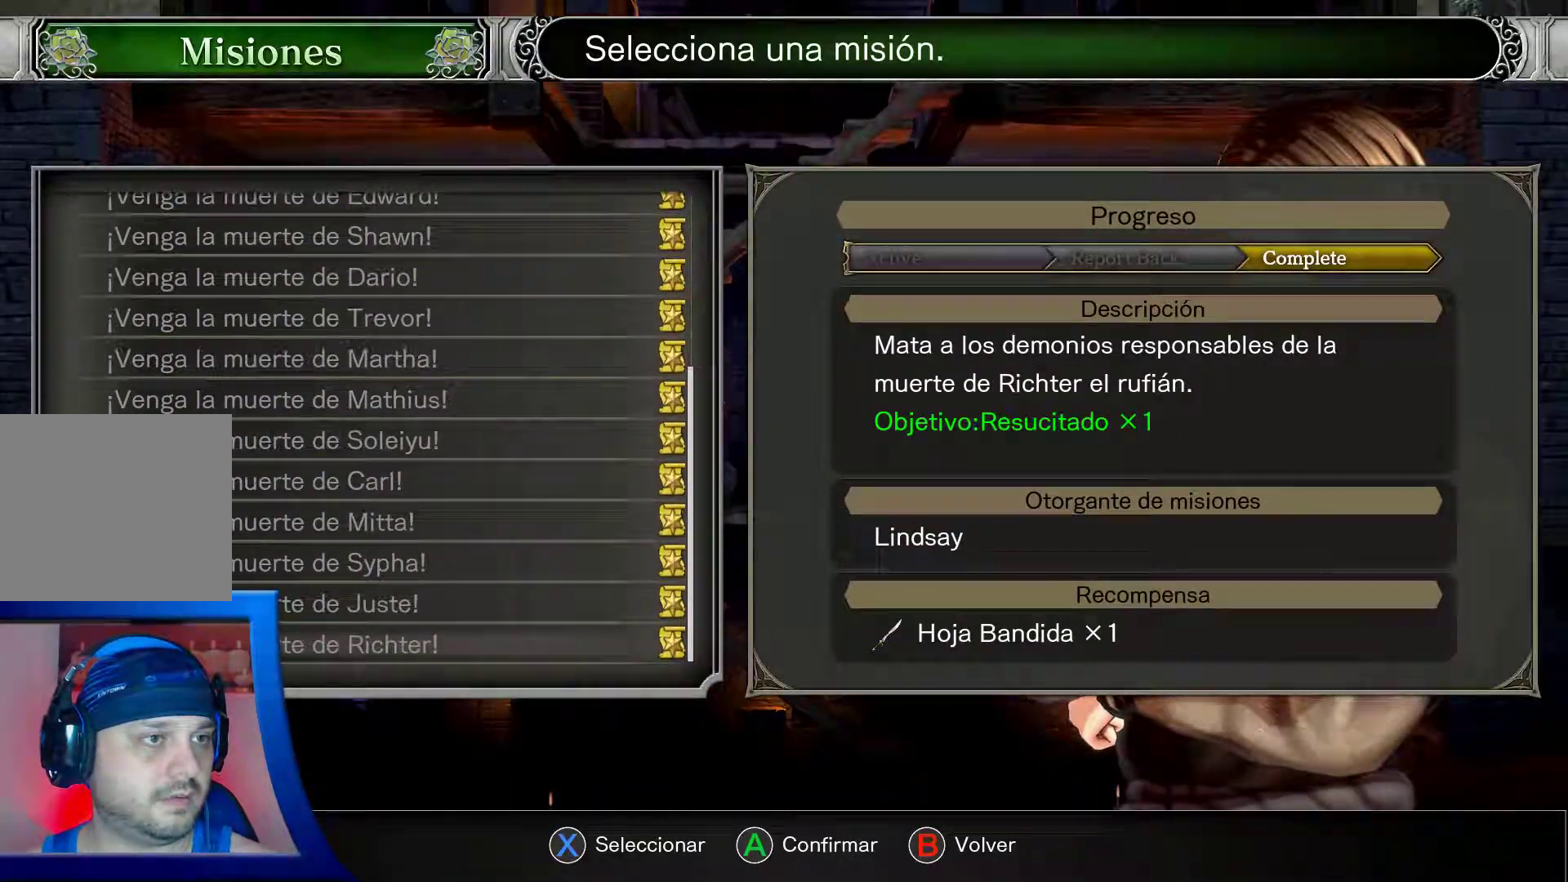
{"buttons": ["DPAD_LEFT"], "left_stick": "center", "right_stick": "center", "events": [[33, "DPAD_UP", "up"], [83, "B", "up"], [350, "DPAD_LEFT", "down"]]}
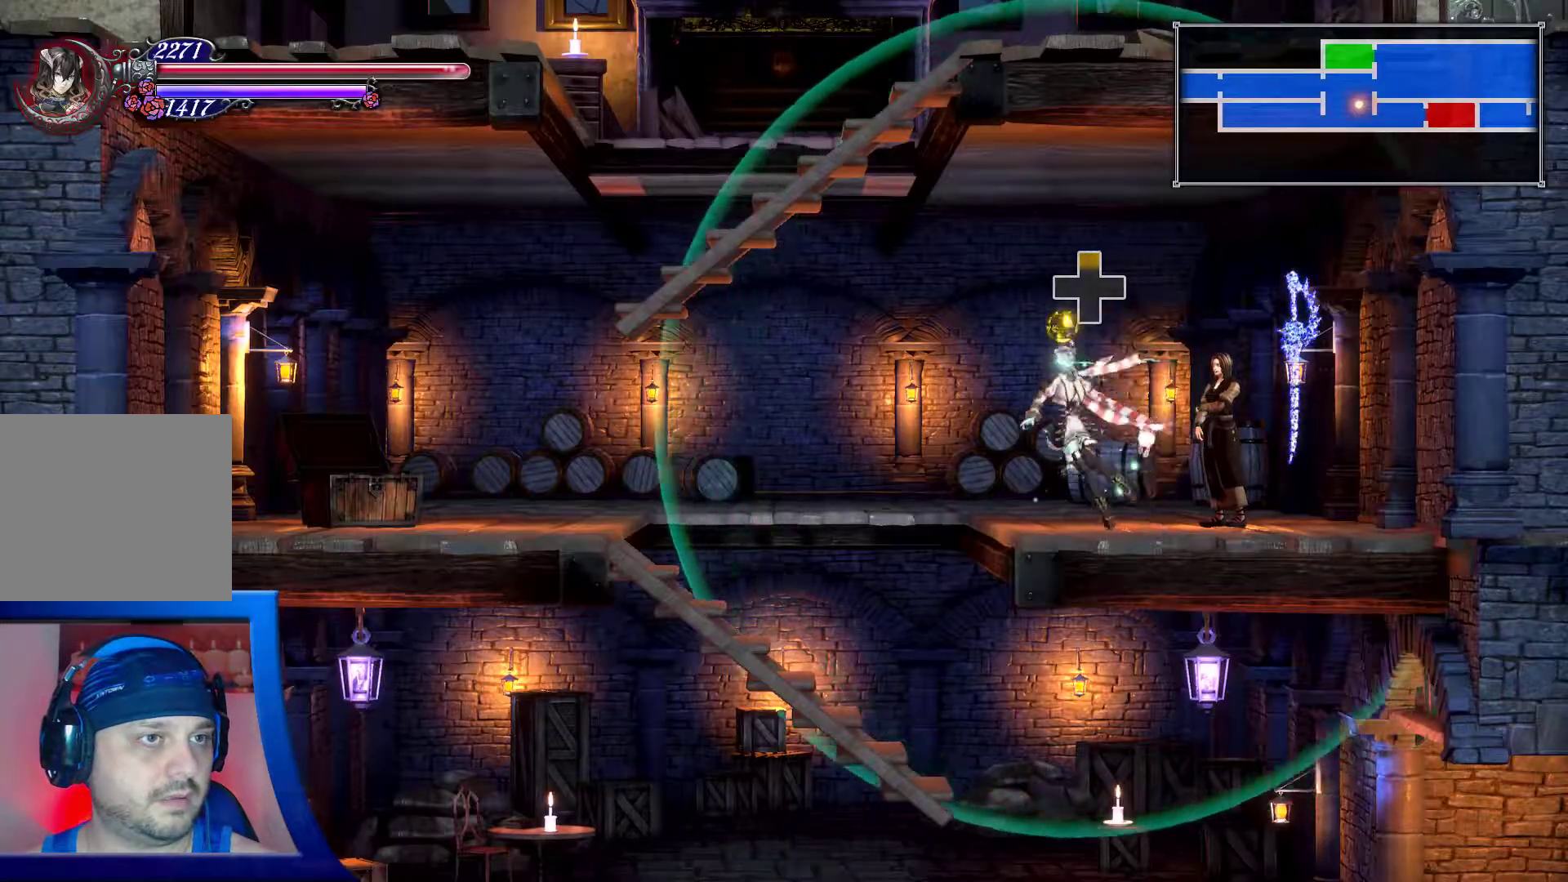
{"buttons": ["L1", "DPAD_UP", "DPAD_LEFT"], "left_stick": "center", "right_stick": "center", "events": [[100, "DPAD_UP", "down"], [433, "L1", "down"]]}